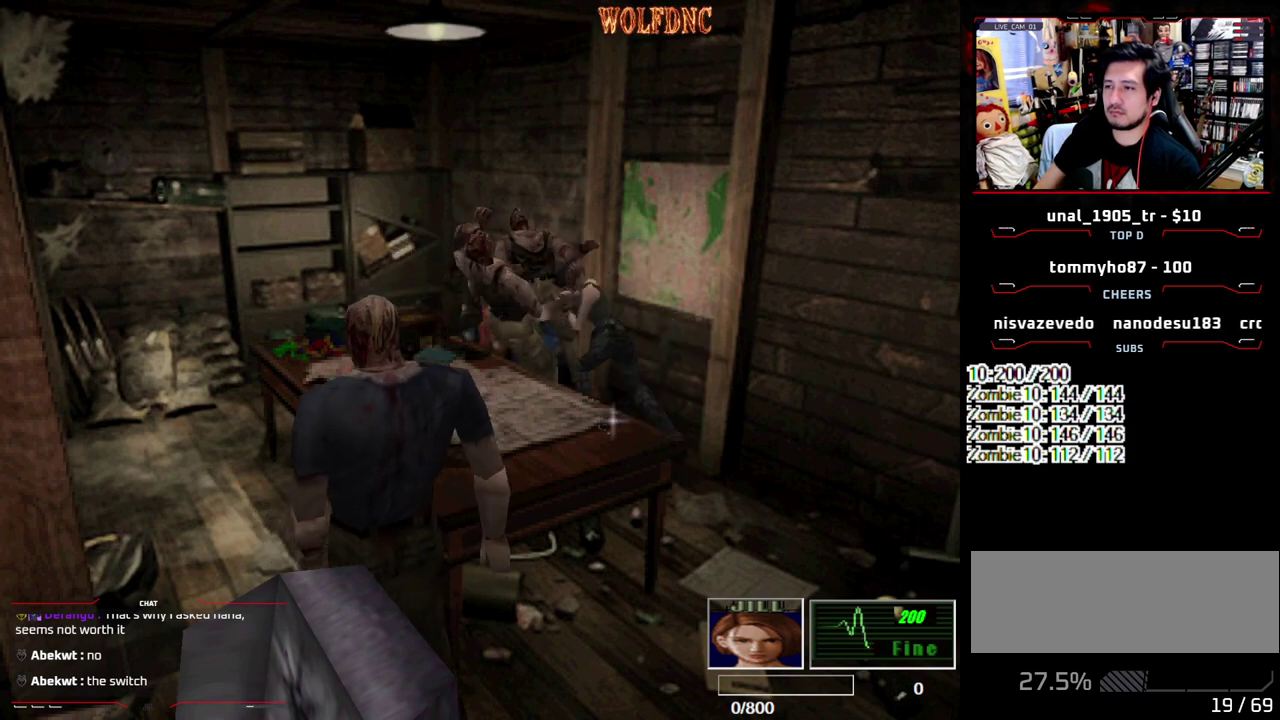
Gameplay with a controller (PlayStation layout); each line is a JSON object with the inputs held at the frame after it. "events" lists button and stick changes between this image and that frame as [ms after this image, input, new state], when the widget could be followed in between. Not read: L3 R3 other_buttons.
{"buttons": ["CROSS", "DPAD_RIGHT"], "events": [[33, "DPAD_RIGHT", "up"], [183, "CROSS", "down"], [367, "CROSS", "up"], [417, "CROSS", "down"], [467, "DPAD_RIGHT", "down"]]}
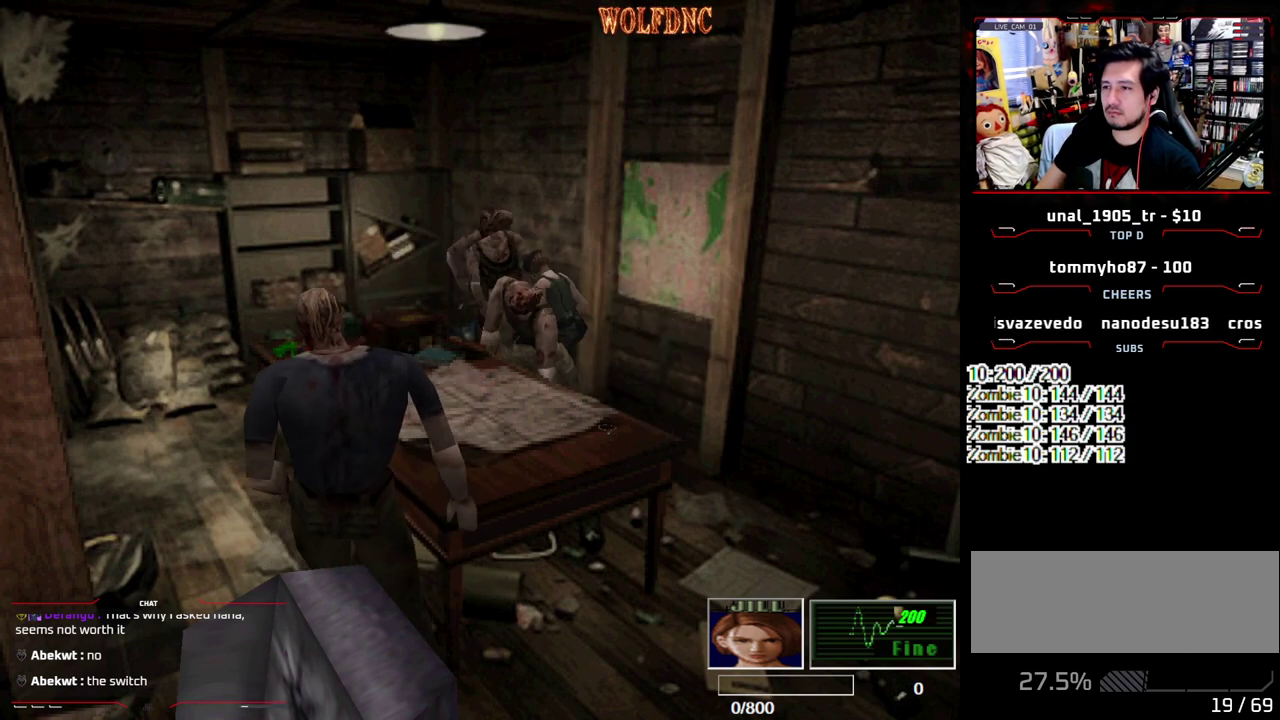
{"buttons": ["SQUARE", "DPAD_DOWN", "DPAD_RIGHT"], "events": [[17, "CROSS", "up"], [100, "DPAD_DOWN", "down"], [250, "SQUARE", "down"]]}
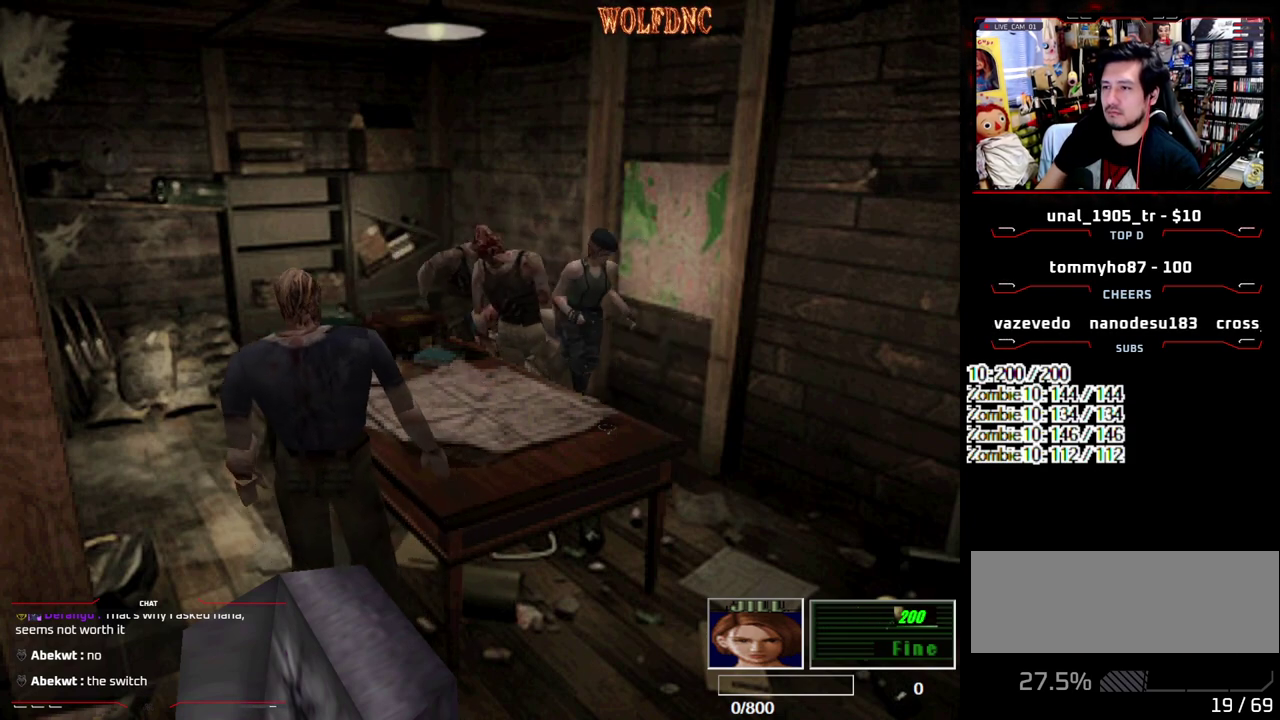
{"buttons": ["CROSS", "SQUARE", "DPAD_UP", "DPAD_RIGHT"], "events": [[33, "SQUARE", "up"], [67, "DPAD_DOWN", "up"], [117, "DPAD_RIGHT", "up"], [167, "DPAD_UP", "down"], [167, "SQUARE", "down"], [350, "DPAD_RIGHT", "down"], [450, "CROSS", "down"]]}
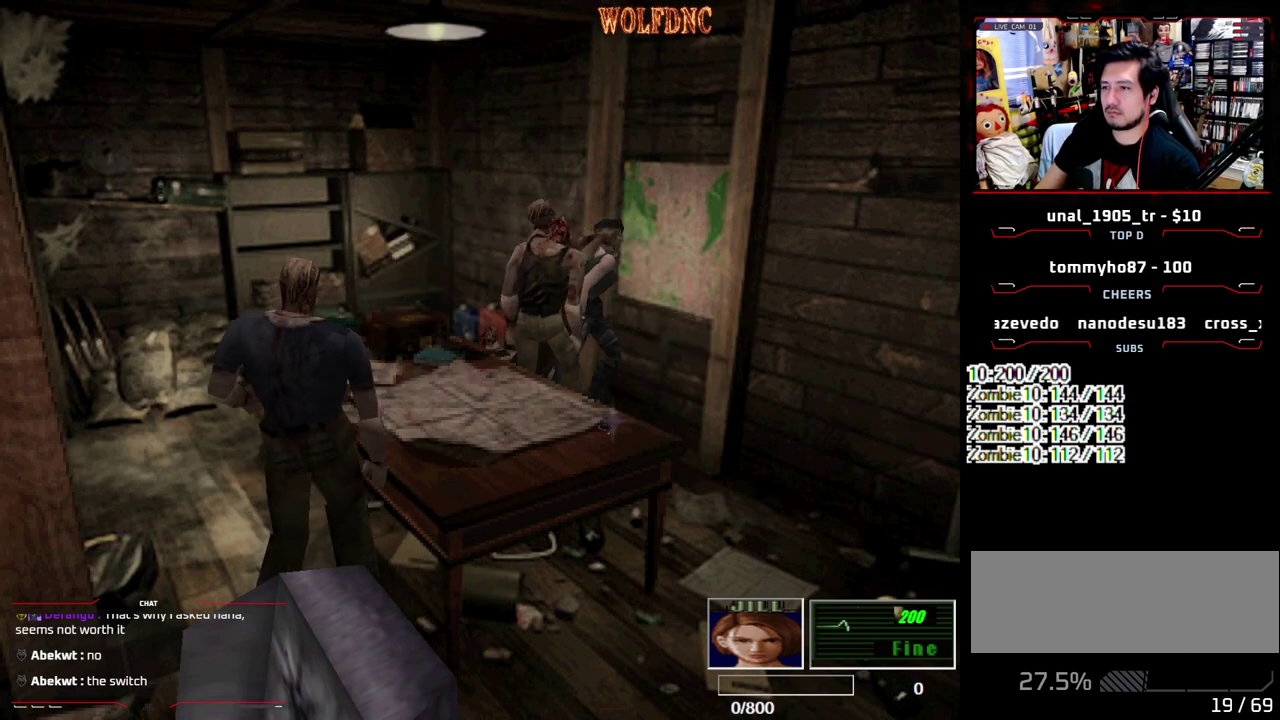
{"buttons": ["CROSS", "SQUARE", "R1", "DPAD_UP", "DPAD_LEFT"], "events": [[83, "CROSS", "up"], [83, "DPAD_LEFT", "down"], [83, "DPAD_RIGHT", "up"], [83, "R1", "down"], [133, "CROSS", "down"], [133, "DPAD_RIGHT", "down"], [183, "DPAD_LEFT", "up"], [183, "DPAD_UP", "up"], [183, "R1", "up"], [183, "SQUARE", "up"], [233, "SQUARE", "down"], [267, "DPAD_LEFT", "down"], [267, "DPAD_RIGHT", "up"], [267, "DPAD_UP", "down"], [267, "R1", "down"], [317, "DPAD_RIGHT", "down"], [317, "SQUARE", "up"], [367, "DPAD_LEFT", "up"], [367, "DPAD_UP", "up"], [417, "R1", "up"], [467, "DPAD_LEFT", "down"], [467, "DPAD_RIGHT", "up"], [467, "DPAD_UP", "down"], [467, "R1", "down"], [467, "SQUARE", "down"]]}
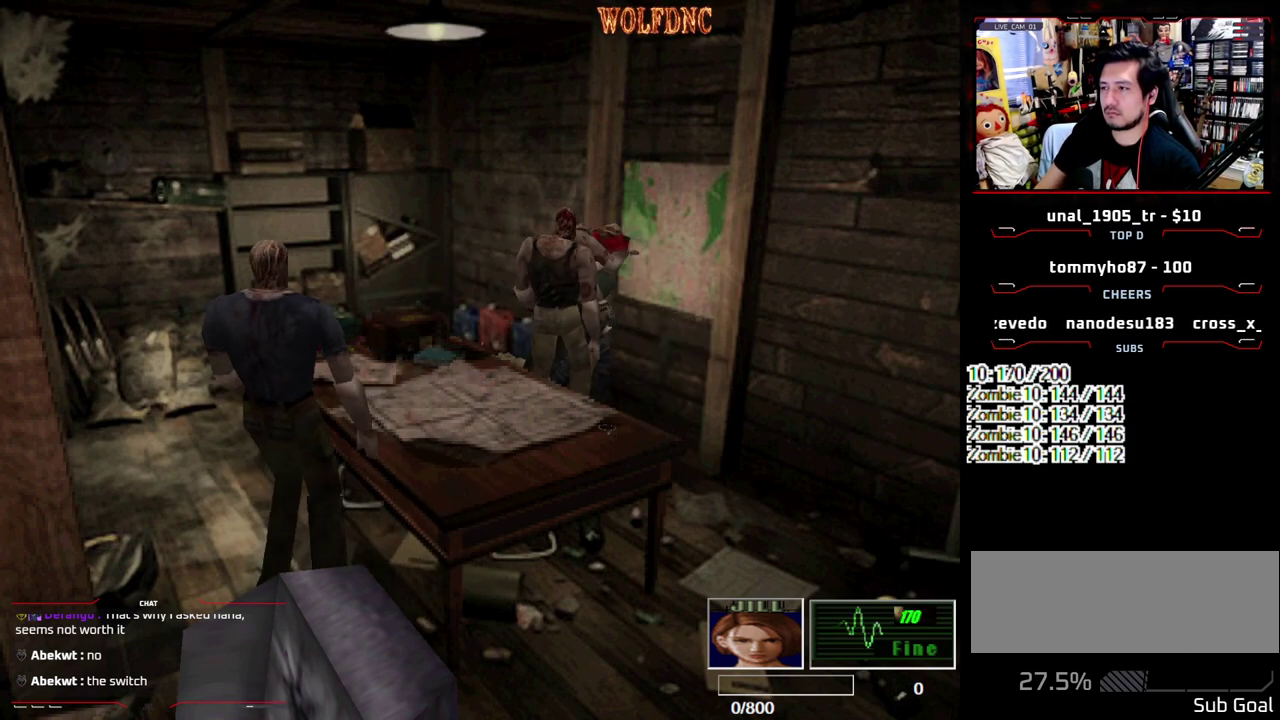
{"buttons": ["CROSS", "DPAD_UP", "DPAD_RIGHT"], "events": [[17, "DPAD_RIGHT", "down"], [50, "DPAD_LEFT", "up"], [50, "DPAD_UP", "up"], [50, "SQUARE", "up"], [100, "R1", "up"], [150, "DPAD_LEFT", "down"], [150, "DPAD_RIGHT", "up"], [150, "DPAD_UP", "down"], [200, "R1", "down"], [250, "DPAD_LEFT", "up"], [250, "DPAD_RIGHT", "down"], [283, "DPAD_UP", "up"], [283, "R1", "up"], [333, "DPAD_LEFT", "down"], [333, "DPAD_RIGHT", "up"], [383, "DPAD_UP", "down"], [483, "DPAD_LEFT", "up"], [483, "DPAD_RIGHT", "down"]]}
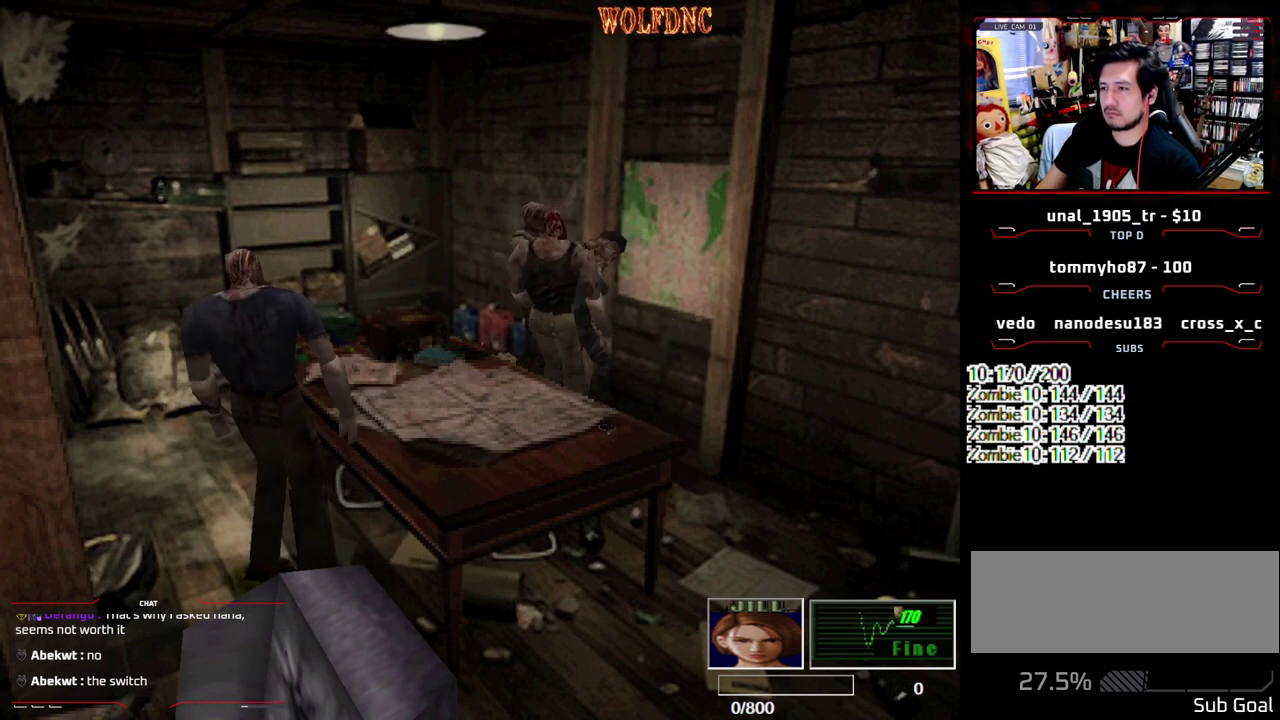
{"buttons": ["DPAD_RIGHT"], "events": [[17, "DPAD_UP", "up"], [450, "CROSS", "up"]]}
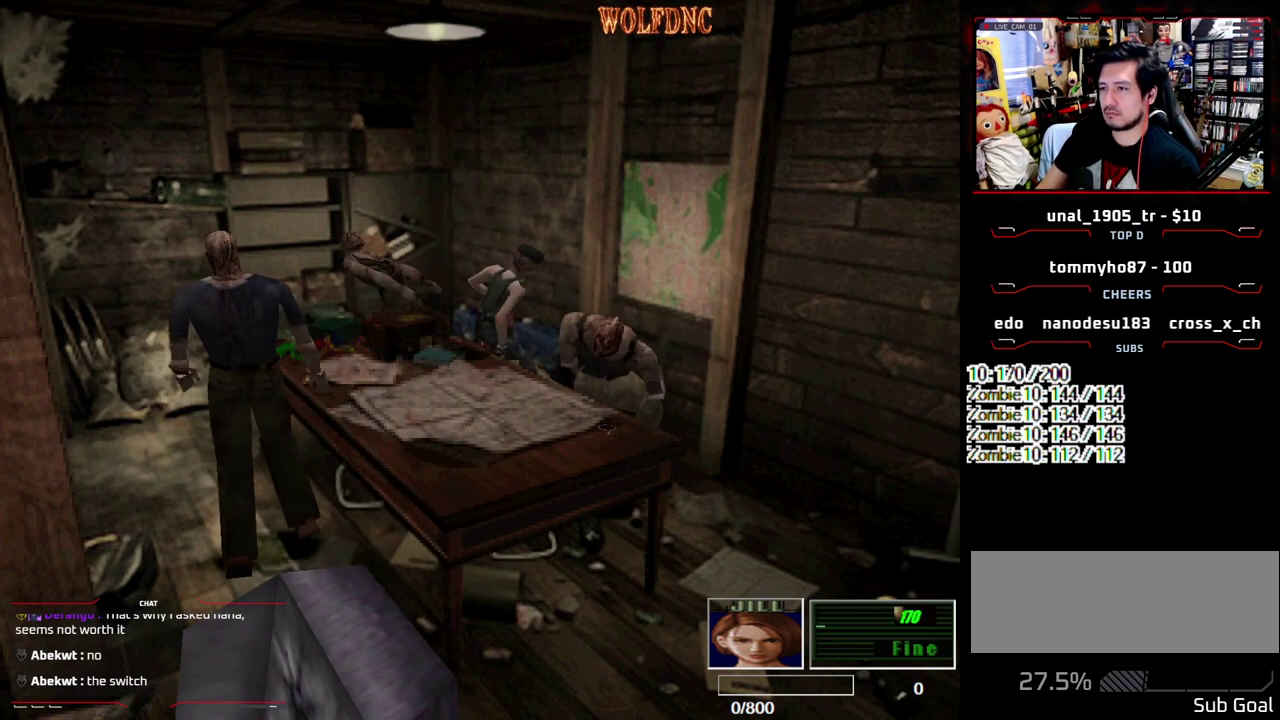
{"buttons": ["DPAD_UP", "DPAD_RIGHT"], "events": [[317, "DPAD_UP", "down"], [317, "SQUARE", "down"], [500, "SQUARE", "up"]]}
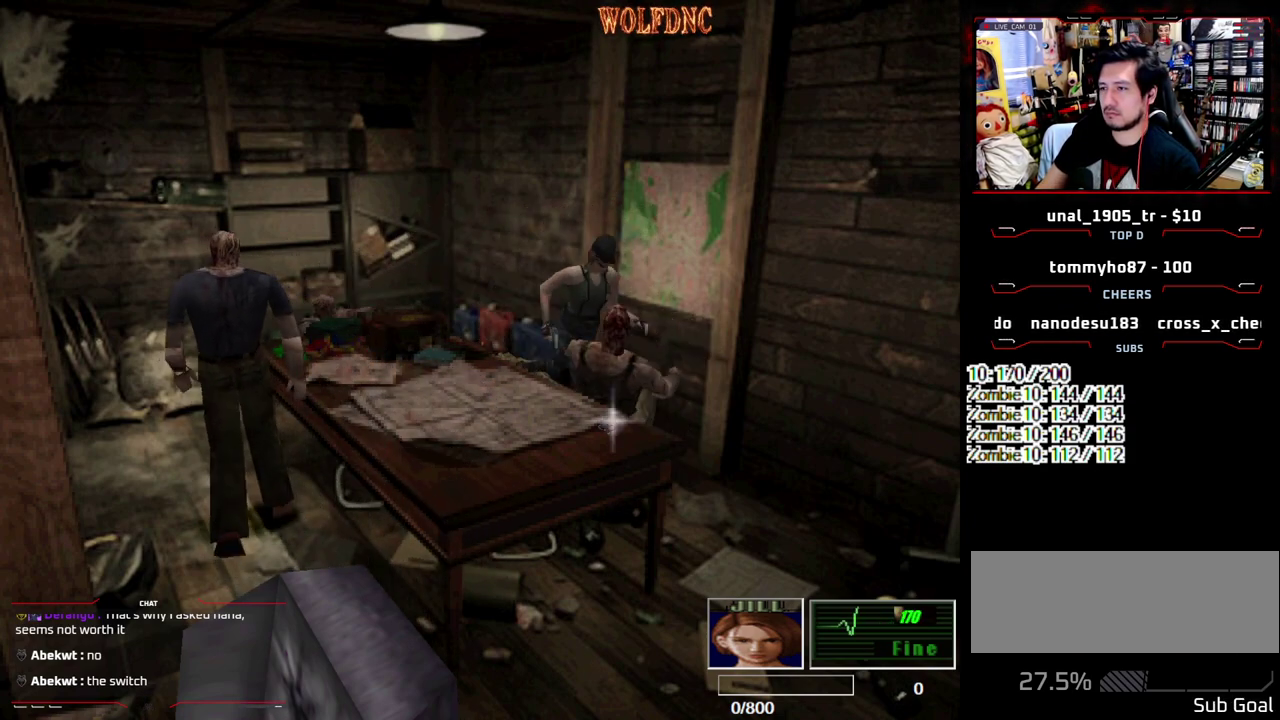
{"buttons": ["SQUARE", "DPAD_UP"], "events": [[50, "DPAD_UP", "up"], [250, "DPAD_UP", "down"], [283, "SQUARE", "down"], [383, "DPAD_RIGHT", "up"]]}
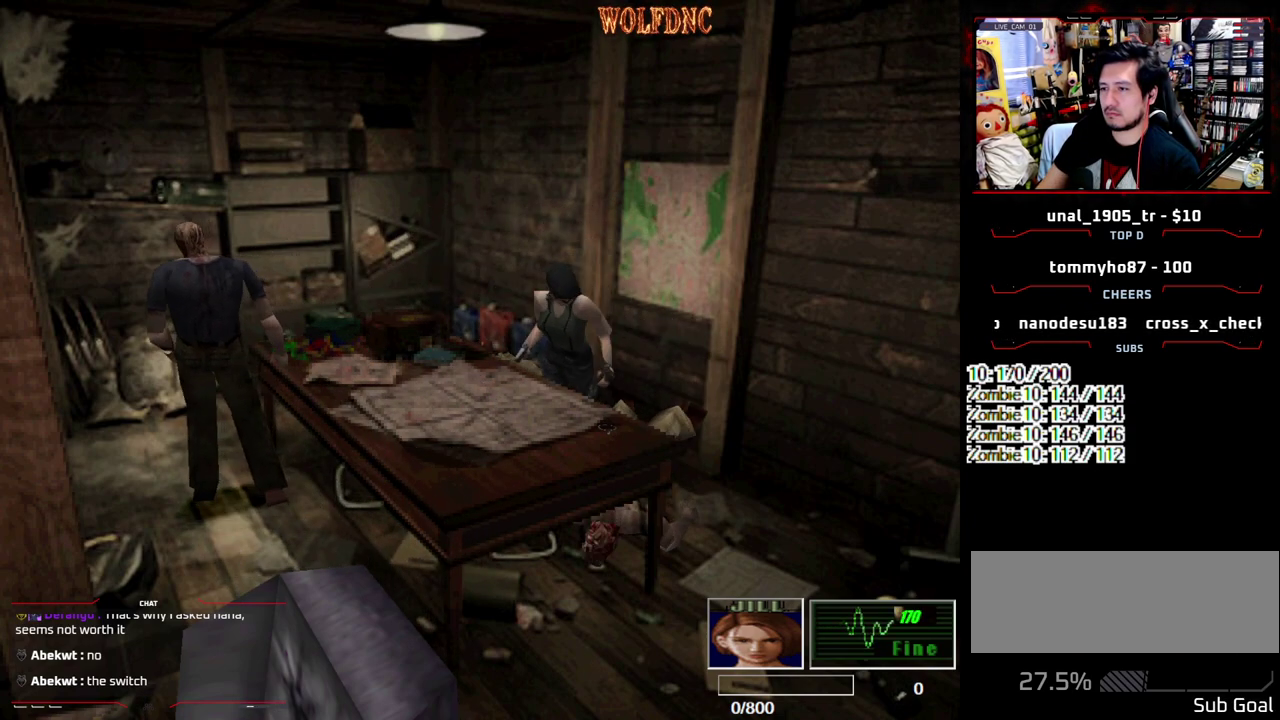
{"buttons": []}
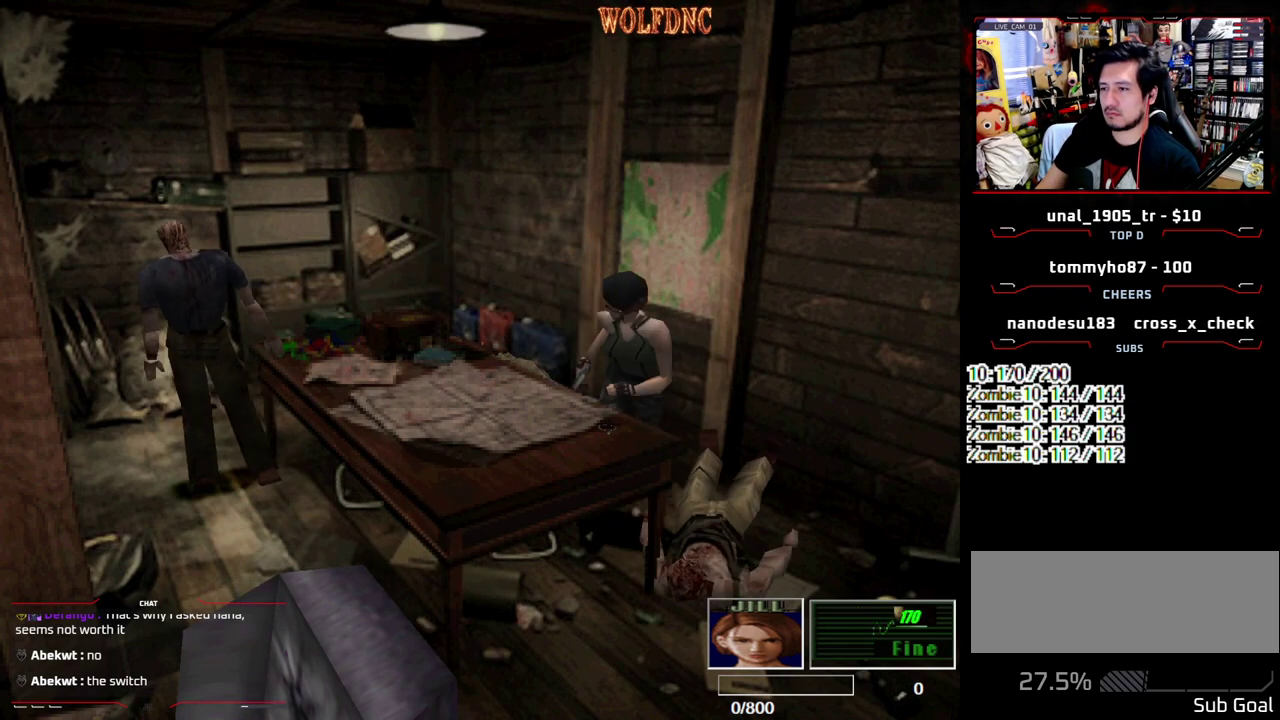
{"buttons": ["CROSS"]}
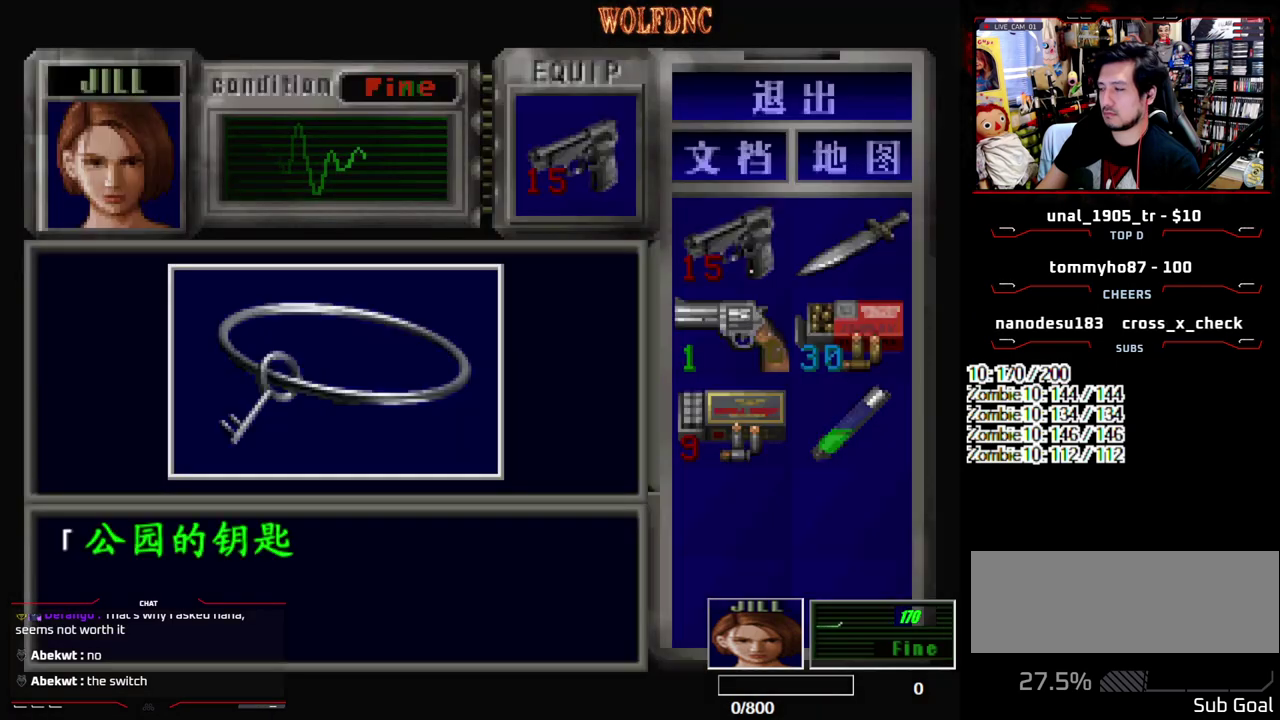
{"buttons": ["CROSS"], "events": [[383, "CROSS", "up"], [433, "CROSS", "down"]]}
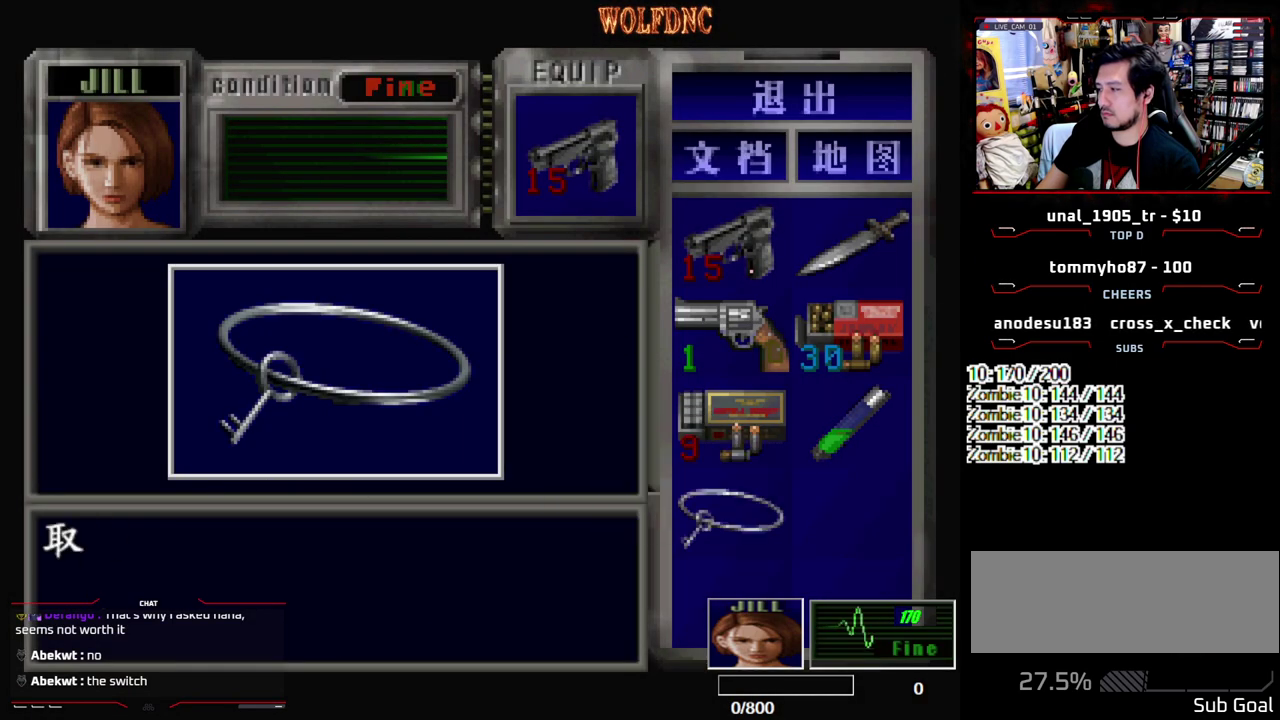
{"buttons": ["SQUARE", "DPAD_UP", "DPAD_LEFT"], "events": [[167, "SQUARE", "down"], [300, "DPAD_LEFT", "down"], [300, "SQUARE", "up"], [350, "CROSS", "up"], [350, "DPAD_UP", "down"], [400, "SQUARE", "down"]]}
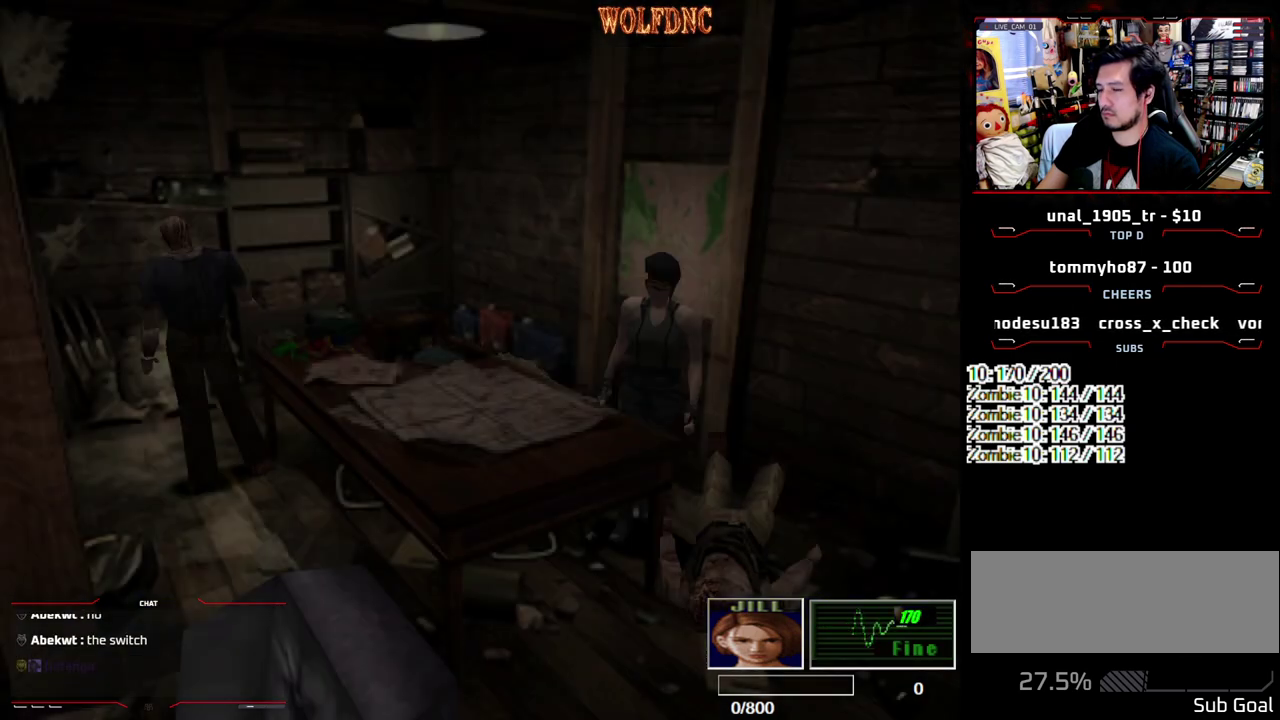
{"buttons": ["SQUARE", "DPAD_UP", "DPAD_RIGHT"], "events": [[83, "DPAD_LEFT", "up"], [233, "DPAD_RIGHT", "down"], [417, "DPAD_RIGHT", "up"], [467, "DPAD_RIGHT", "down"]]}
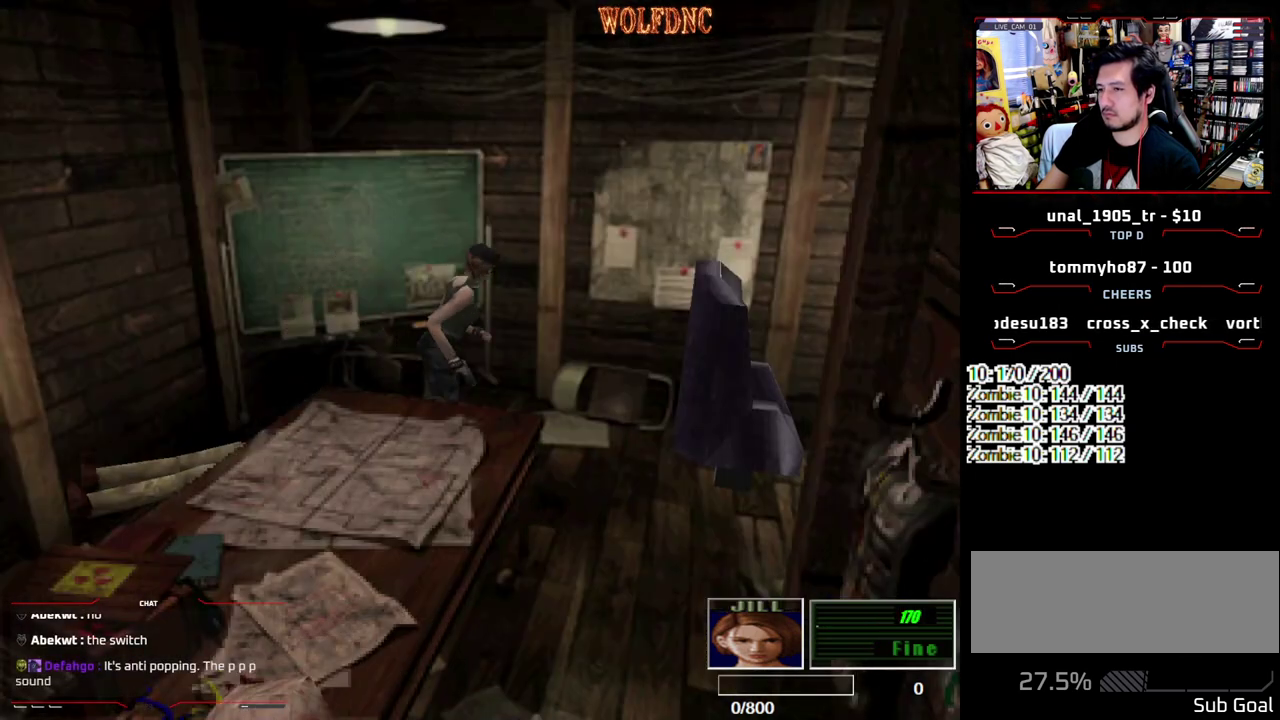
{"buttons": ["SQUARE", "DPAD_UP"], "events": [[50, "SQUARE", "up"], [100, "DPAD_UP", "up"], [333, "DPAD_UP", "down"], [383, "SQUARE", "down"], [483, "DPAD_RIGHT", "up"]]}
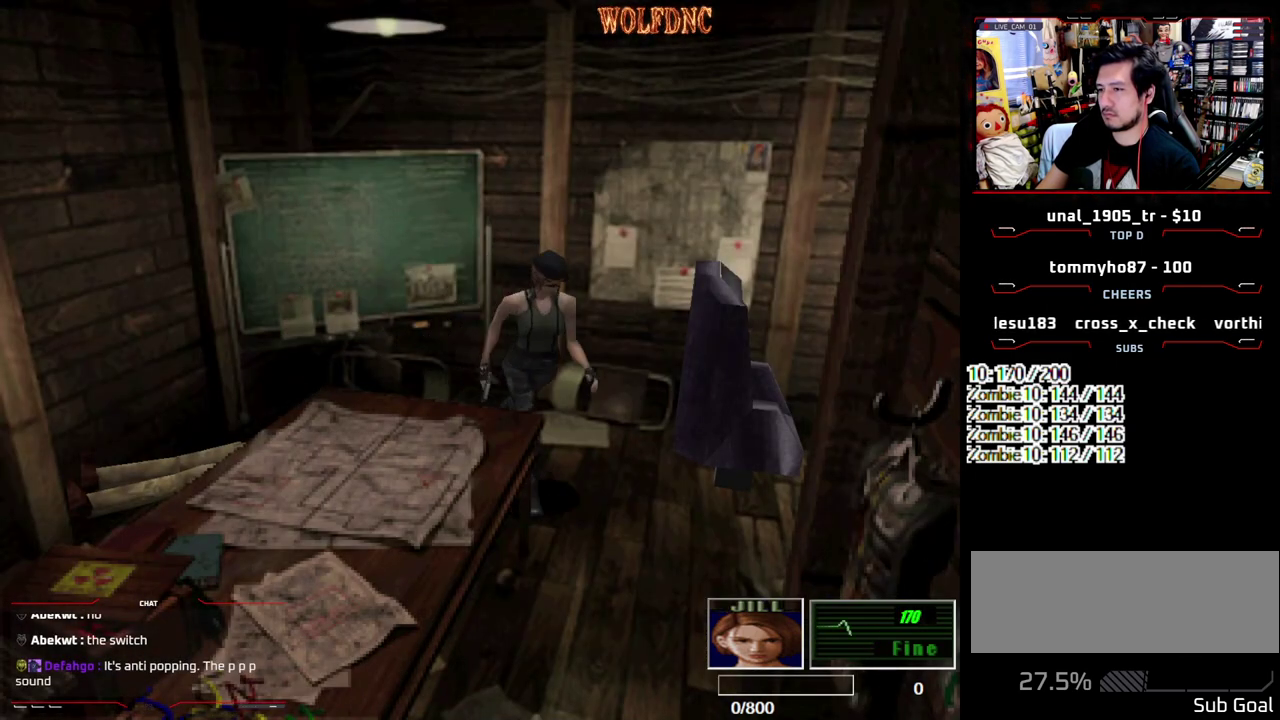
{"buttons": ["SQUARE", "DPAD_UP"], "events": [[33, "DPAD_RIGHT", "down"], [167, "DPAD_RIGHT", "up"], [300, "DPAD_LEFT", "down"], [350, "DPAD_LEFT", "up"]]}
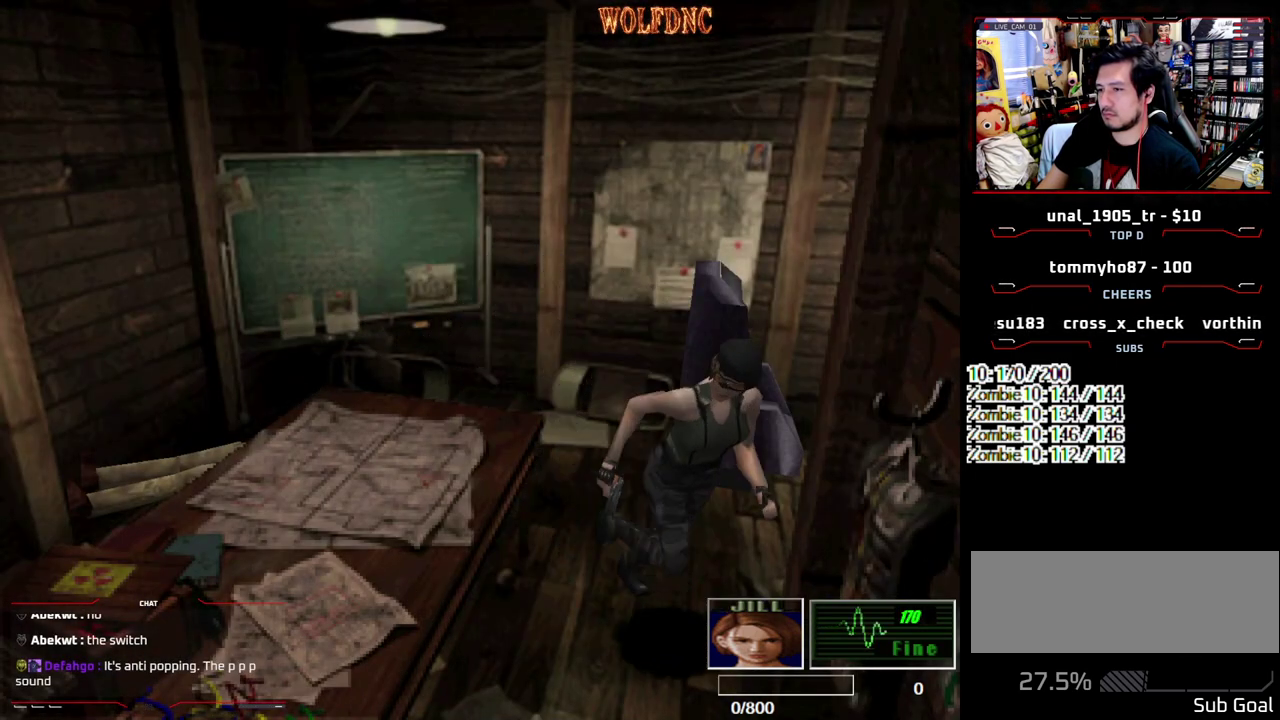
{"buttons": ["DPAD_UP", "DPAD_LEFT"], "events": [[83, "DPAD_LEFT", "down"], [183, "DPAD_LEFT", "up"], [267, "DPAD_LEFT", "down"], [317, "CROSS", "down"], [317, "DPAD_LEFT", "up"], [367, "CROSS", "up"], [417, "CROSS", "down"], [417, "DPAD_LEFT", "down"], [467, "CROSS", "up"], [467, "SQUARE", "up"]]}
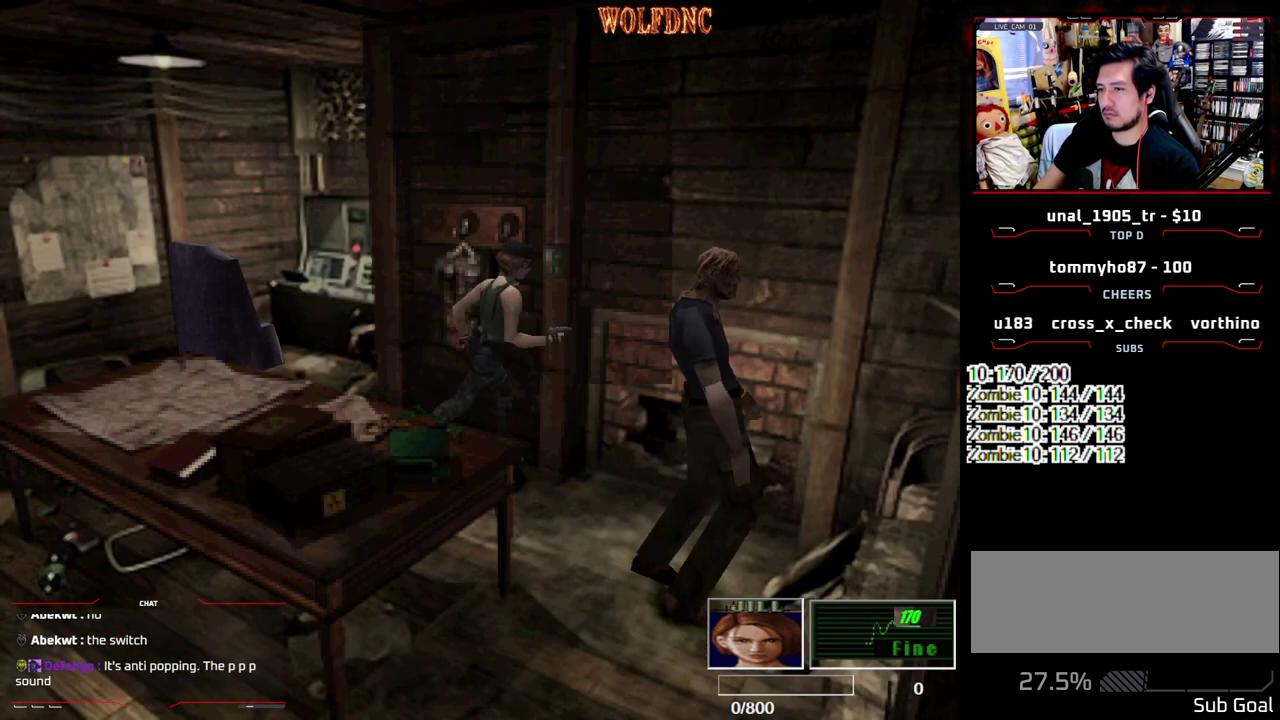
{"buttons": ["CROSS", "SQUARE", "DPAD_UP"], "events": [[17, "CROSS", "down"], [17, "DPAD_LEFT", "up"], [150, "SQUARE", "down"], [200, "CROSS", "up"], [200, "SQUARE", "up"], [250, "DPAD_RIGHT", "down"], [333, "CROSS", "down"], [333, "SQUARE", "down"], [383, "CROSS", "up"], [383, "DPAD_RIGHT", "up"], [383, "SQUARE", "up"], [433, "CROSS", "down"], [433, "SQUARE", "down"]]}
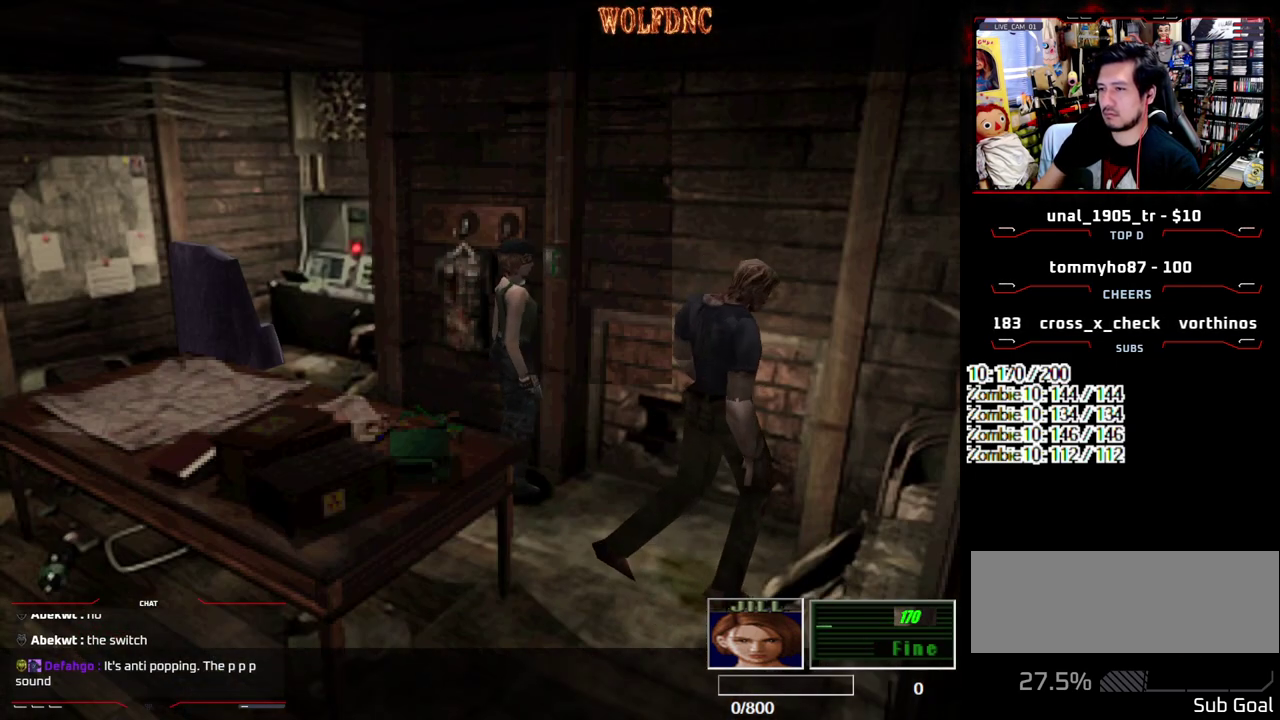
{"buttons": [], "events": [[17, "CROSS", "up"], [17, "SELECT", "down"], [17, "SQUARE", "up"], [67, "CROSS", "down"], [67, "DPAD_UP", "up"], [117, "CROSS", "up"], [167, "CROSS", "down"], [167, "SELECT", "up"], [217, "SELECT", "down"], [300, "CROSS", "up"], [300, "SELECT", "up"]]}
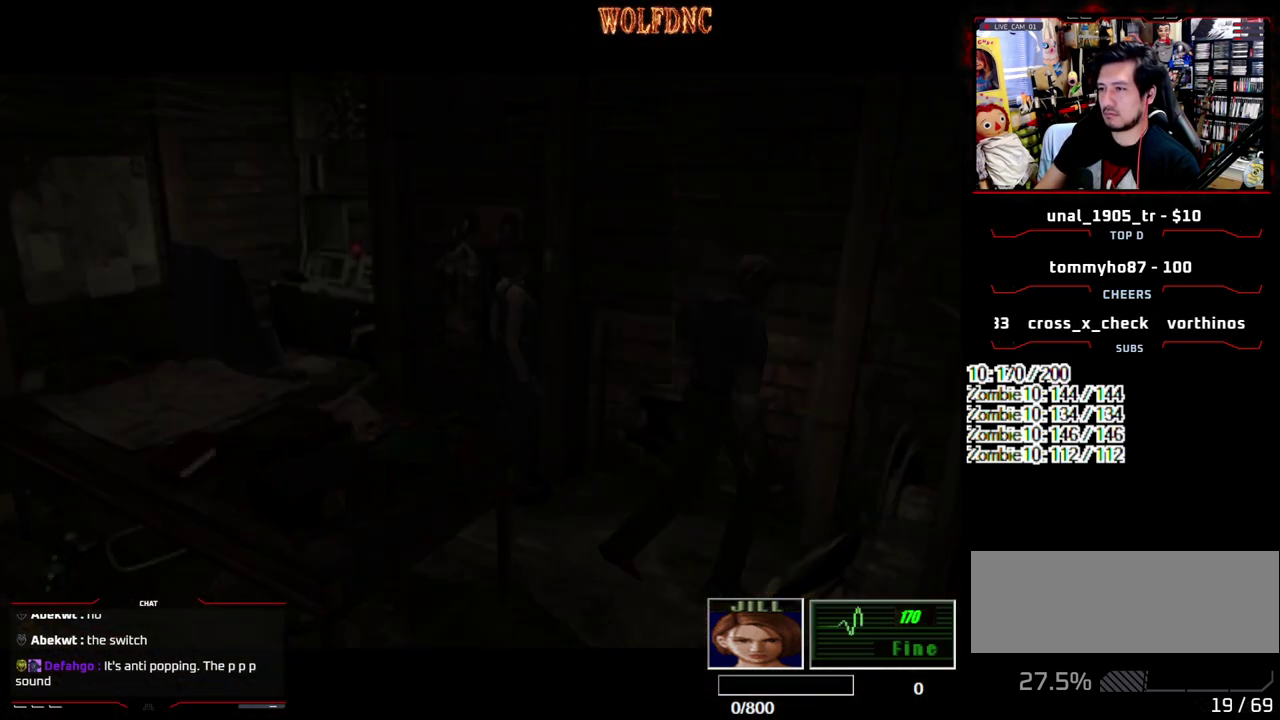
{"buttons": ["DPAD_LEFT"], "events": [[83, "DPAD_LEFT", "down"], [233, "DPAD_DOWN", "down"], [267, "SQUARE", "down"], [367, "DPAD_DOWN", "up"], [417, "SQUARE", "up"]]}
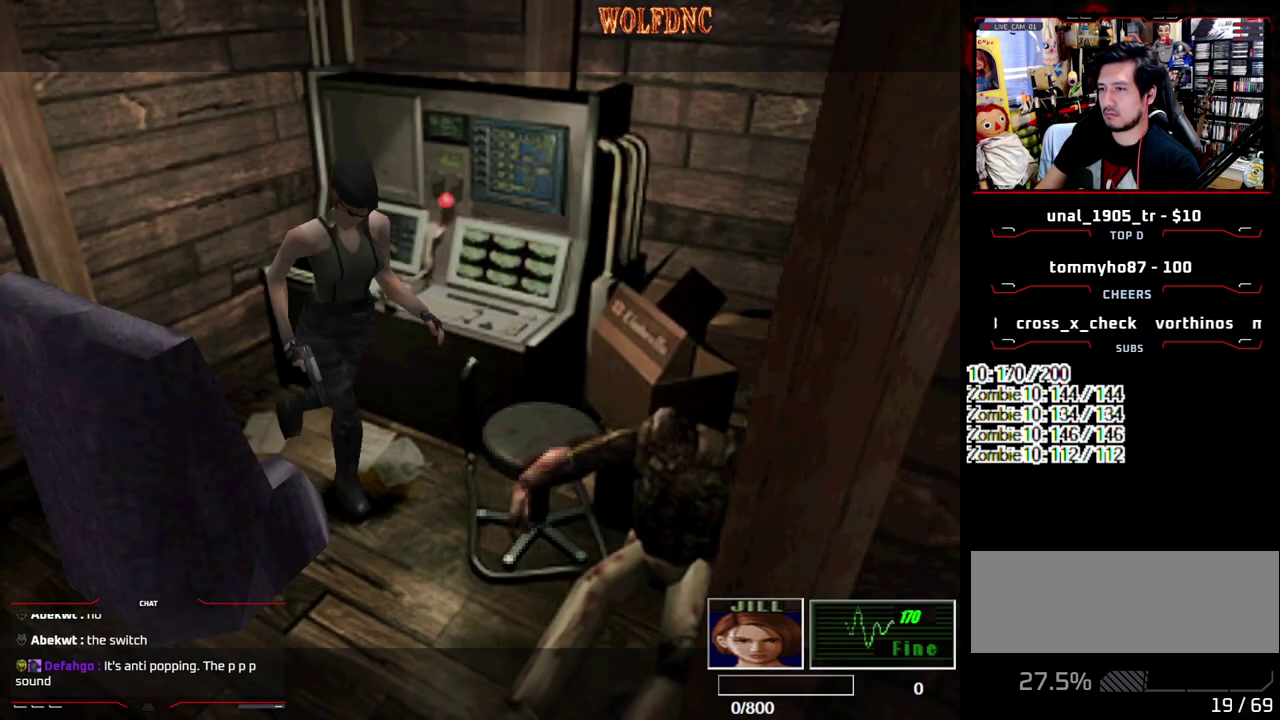
{"buttons": ["SQUARE", "DPAD_UP"], "events": [[250, "DPAD_UP", "down"], [283, "SQUARE", "down"], [383, "DPAD_LEFT", "up"]]}
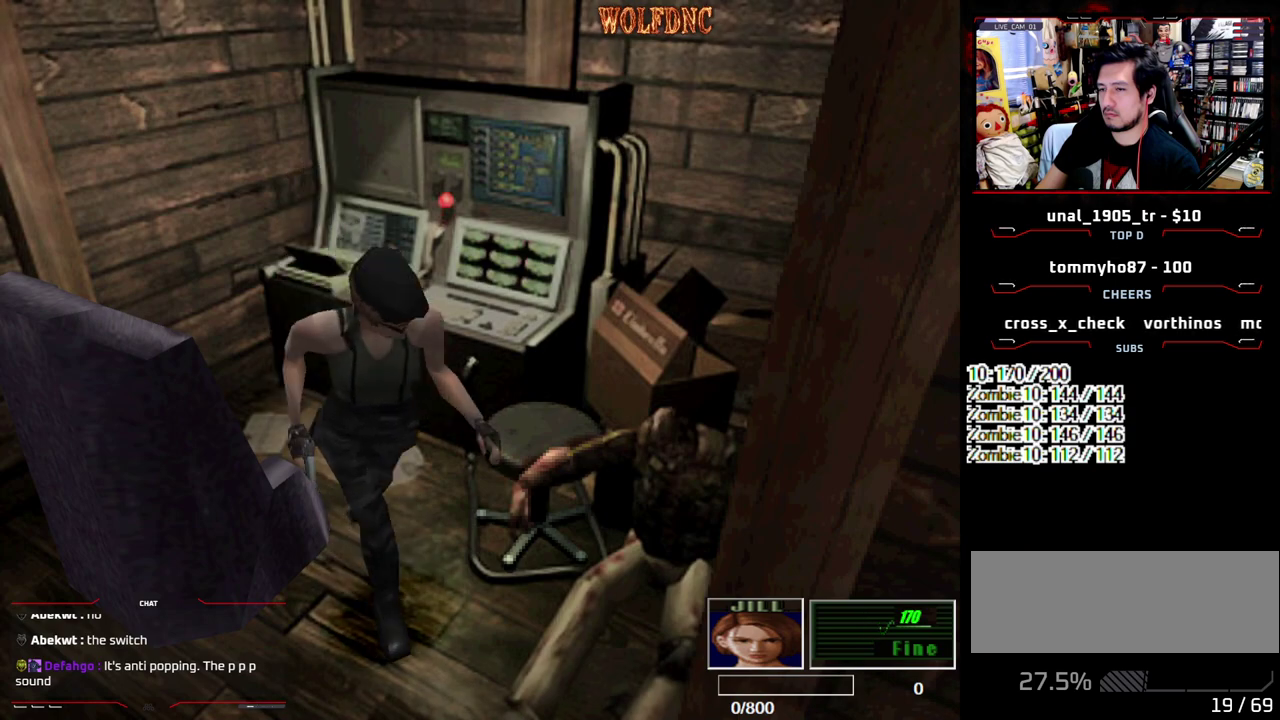
{"buttons": ["CROSS", "SQUARE", "DPAD_UP", "DPAD_LEFT"], "events": [[117, "DPAD_LEFT", "down"], [217, "CROSS", "down"]]}